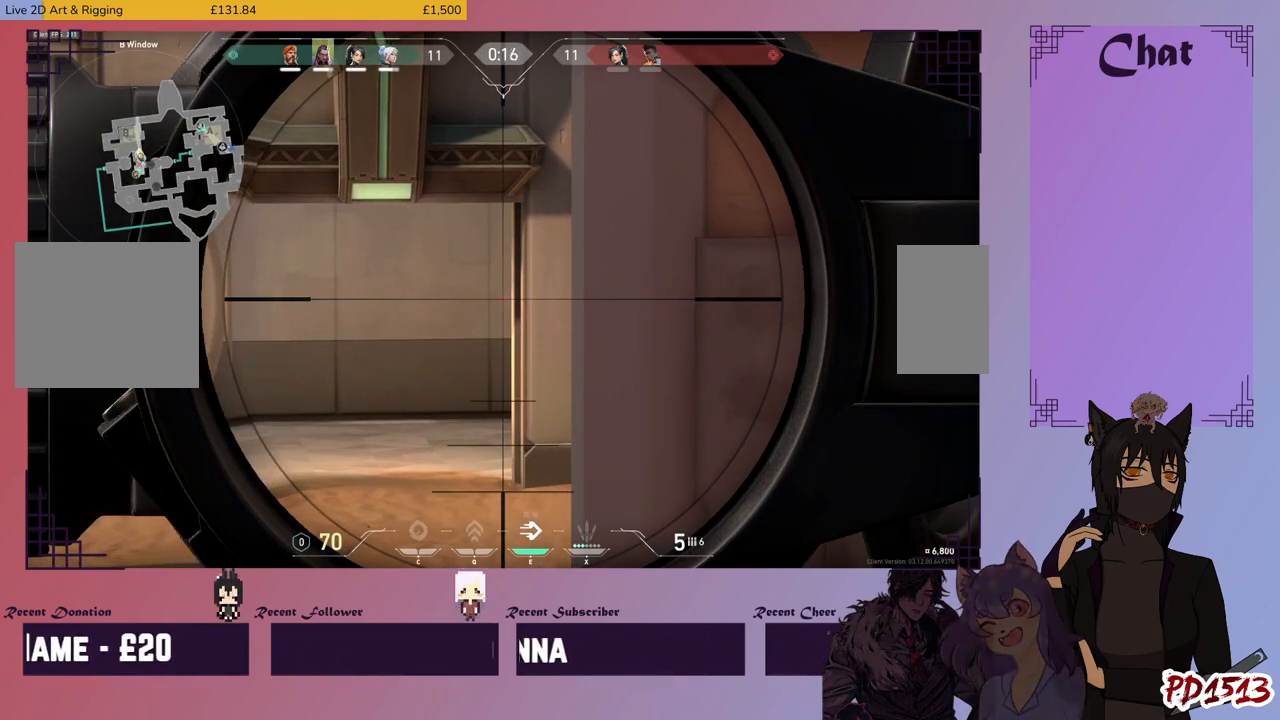
Gameplay with keyboard and mouse; each line is a JSON object with the keys and mouse buttons held at the frame after it. "events" lists presses ("down") and releases ("up") of "a", "c", "ctrl", "d", "e", "f", "q", "r", "s", "shift", "space", "tab", "v", "w", "x", "z", "mouse_left", "mouse_wheel", "mouse_right", "mouse_mb4" and "mouse_mb5" between this image and that frame as [ms after this image, input, new state], when the widget could be followed in between. "mouse_left", "mouse_wheel", "mouse_right", "mouse_mb4", "mouse_mb5" = the "left", "wheel", "right", "mb4", "mb5" buttons of the "mouse" list. No other keys are recorded. "wheel" means that the mouse wheel is clicked or scrolled. Mouse movement is not recorded.
{"keys": [], "mouse": [], "events": [[266, "mouse_right", "down"], [400, "mouse_right", "up"]]}
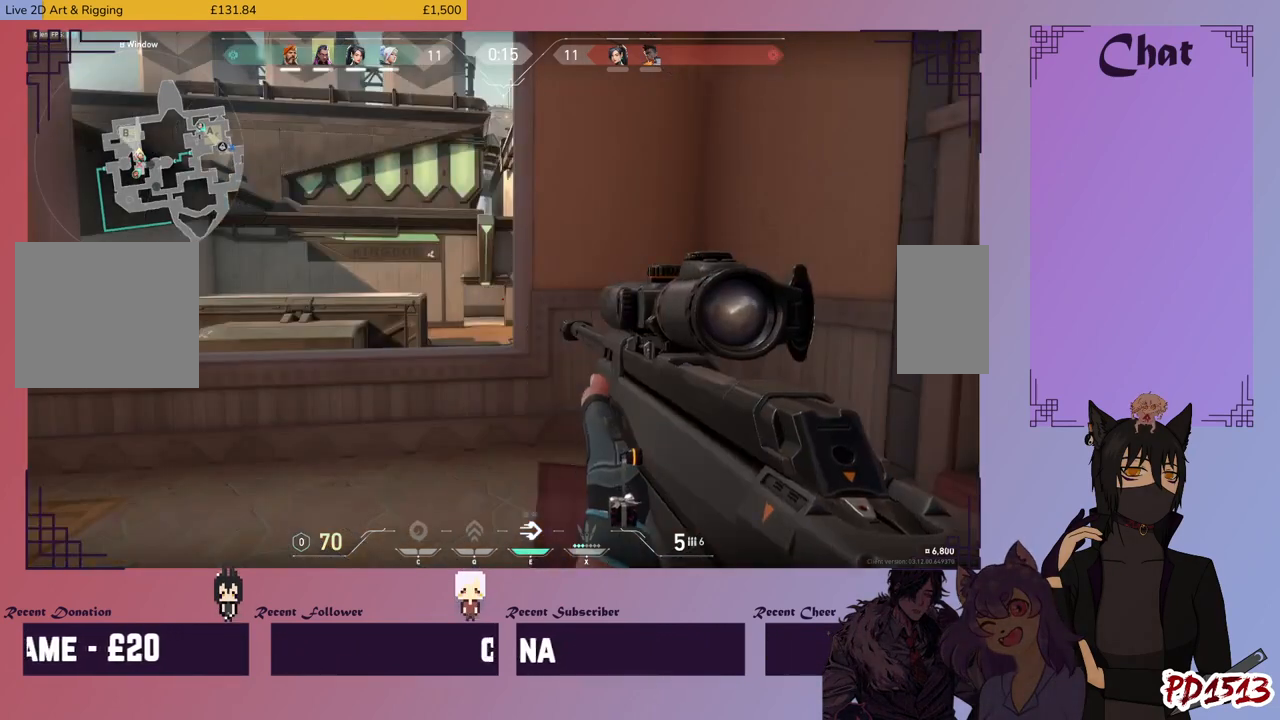
{"keys": [], "mouse": ["right"], "events": [[33, "mouse_right", "down"], [133, "mouse_right", "up"], [400, "mouse_right", "down"]]}
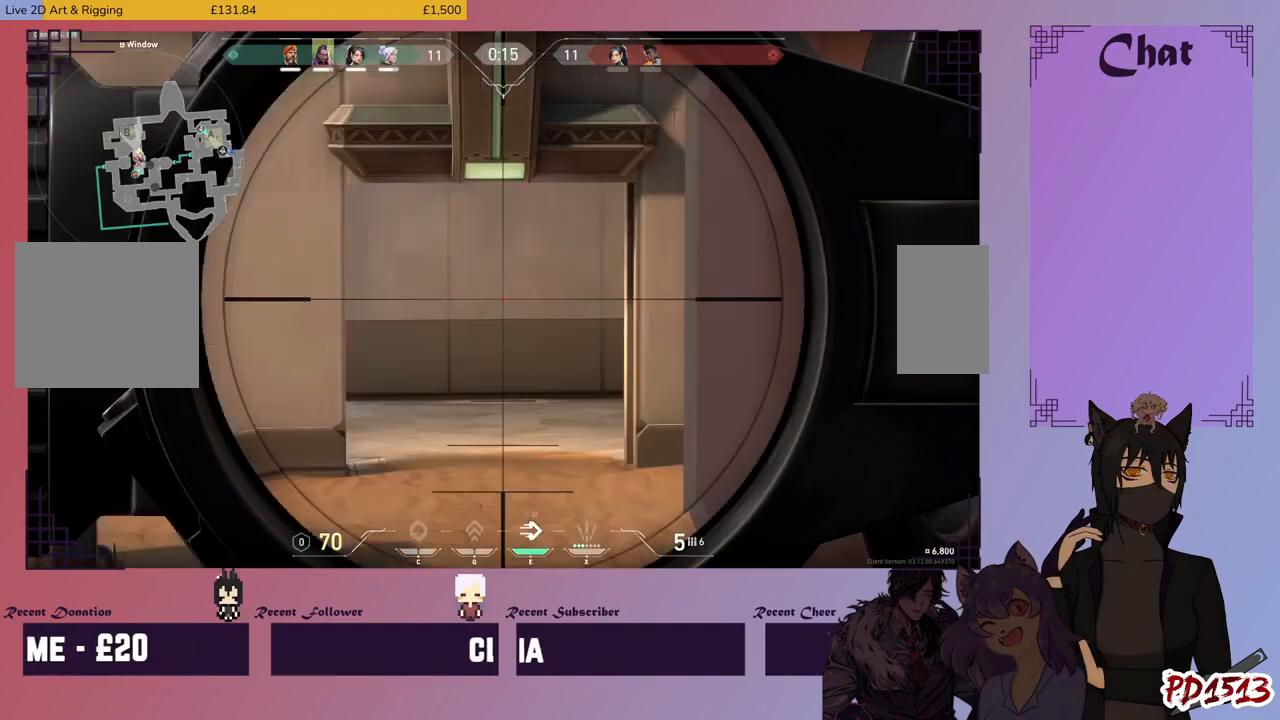
{"keys": ["d"], "mouse": [], "events": [[33, "mouse_right", "up"], [100, "mouse_right", "down"], [200, "mouse_right", "up"], [300, "d", "down"]]}
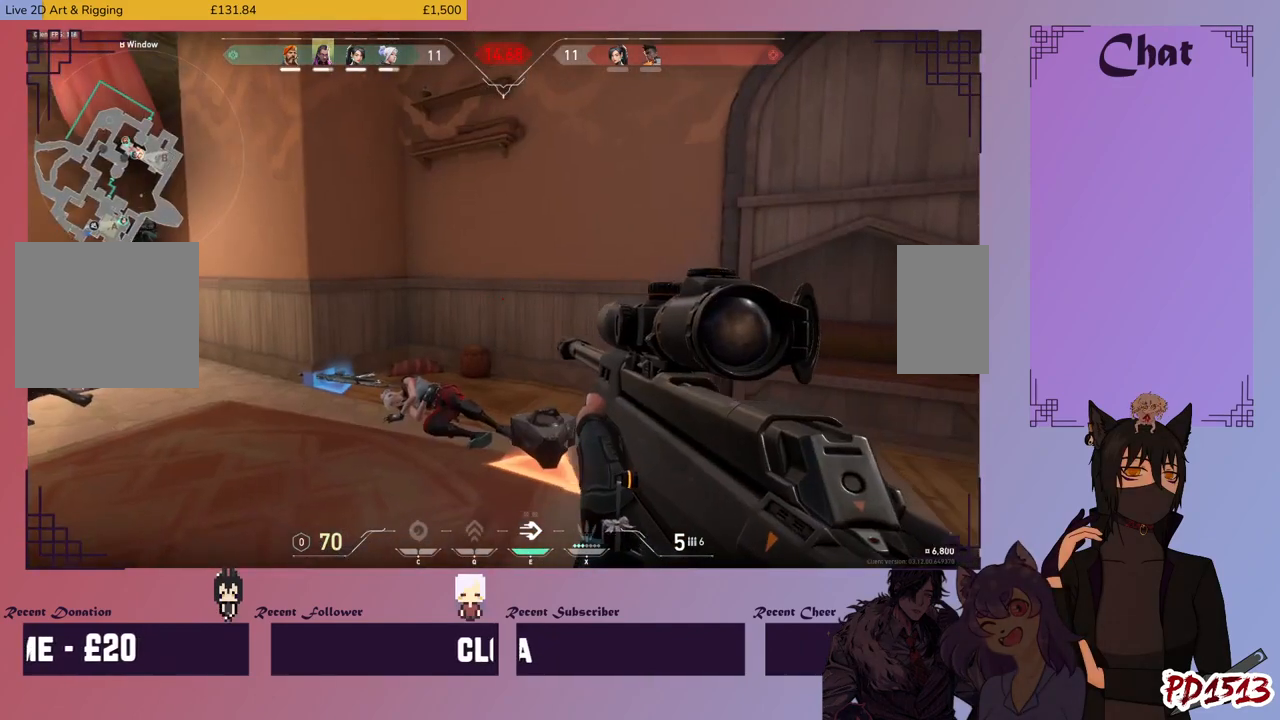
{"keys": ["d", "shift"], "mouse": [], "events": [[233, "shift", "down"]]}
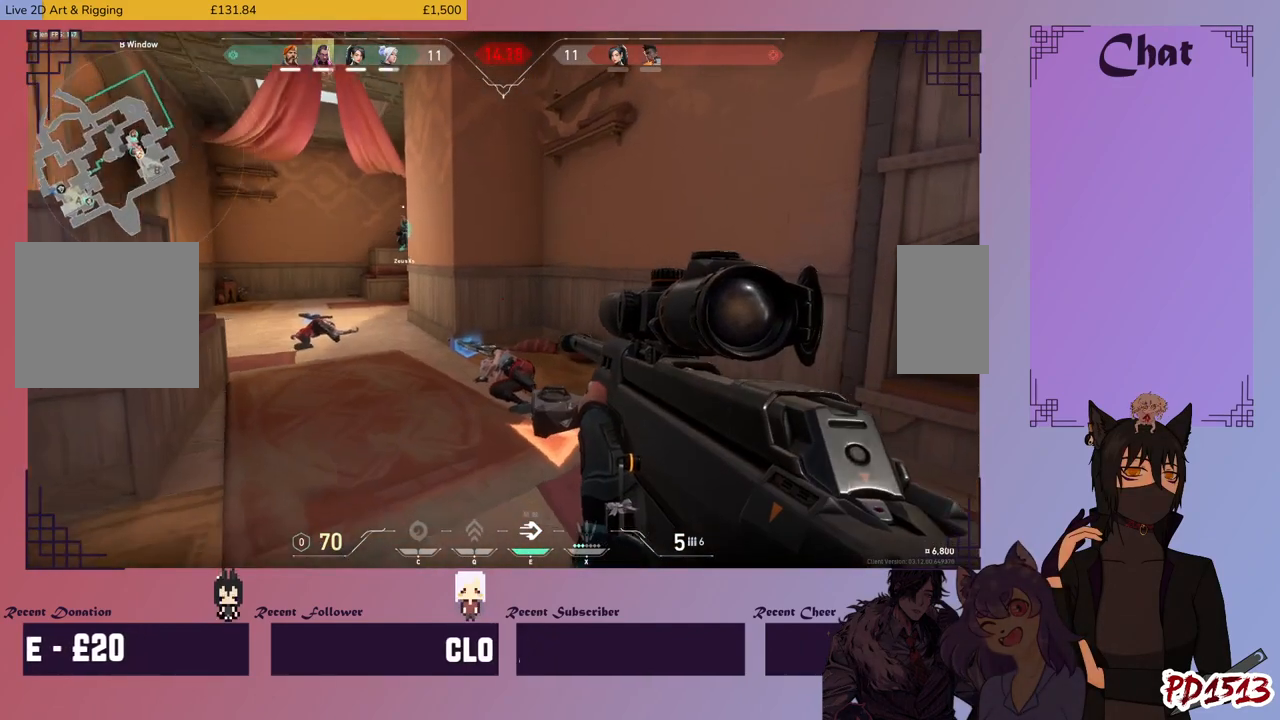
{"keys": ["d", "shift", "w"], "mouse": [], "events": [[200, "w", "down"]]}
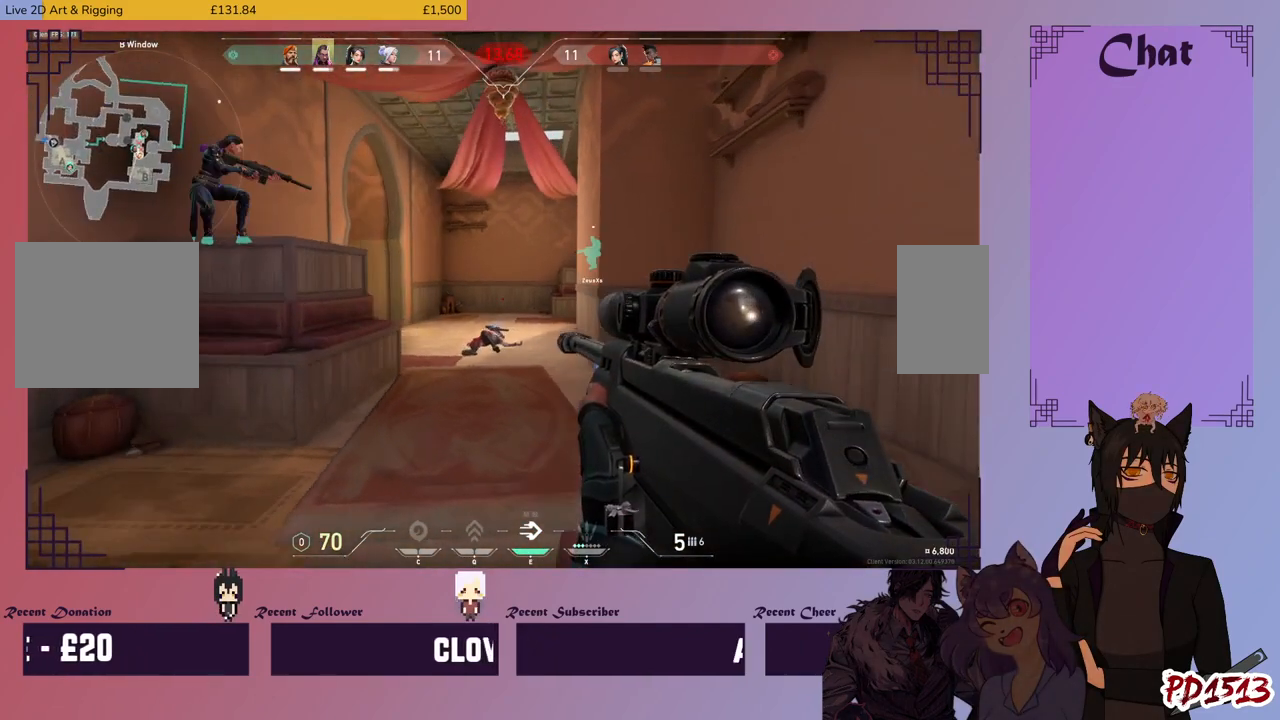
{"keys": ["d", "shift"], "mouse": ["right"], "events": [[233, "w", "up"], [366, "mouse_right", "down"]]}
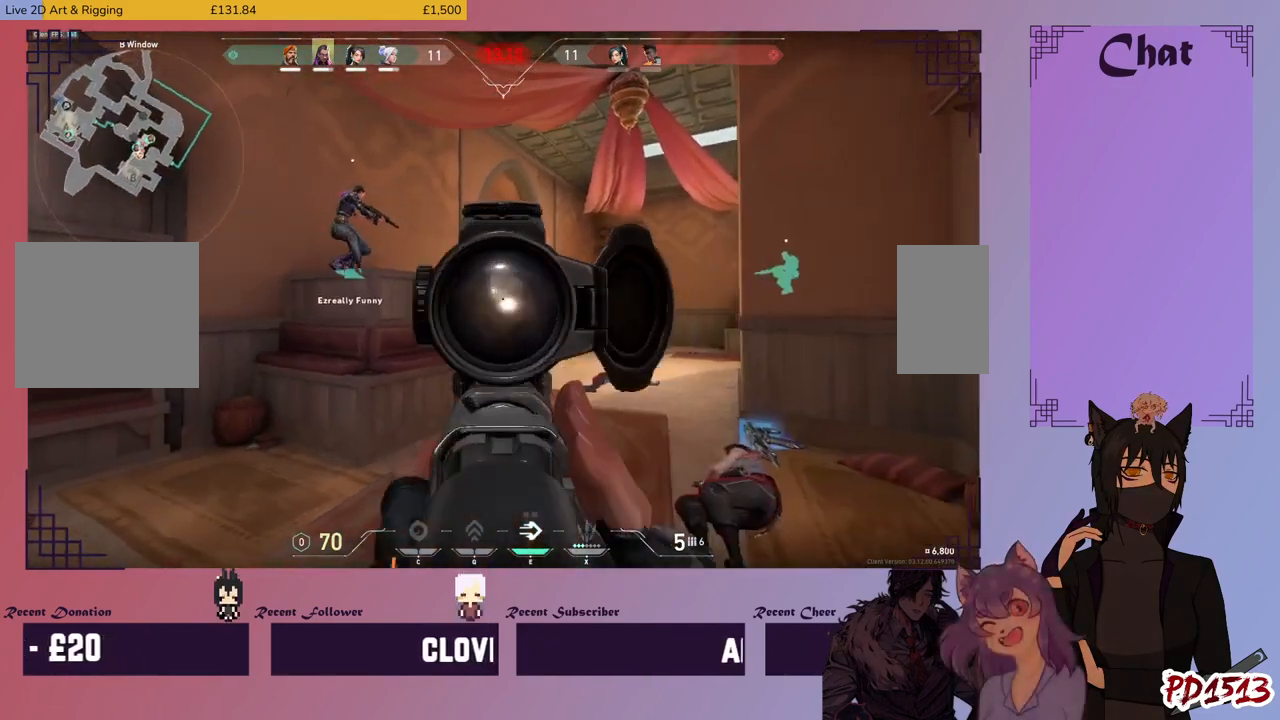
{"keys": ["a", "d", "shift"], "mouse": [], "events": [[33, "mouse_right", "up"], [300, "d", "up"], [400, "a", "down"], [500, "d", "down"]]}
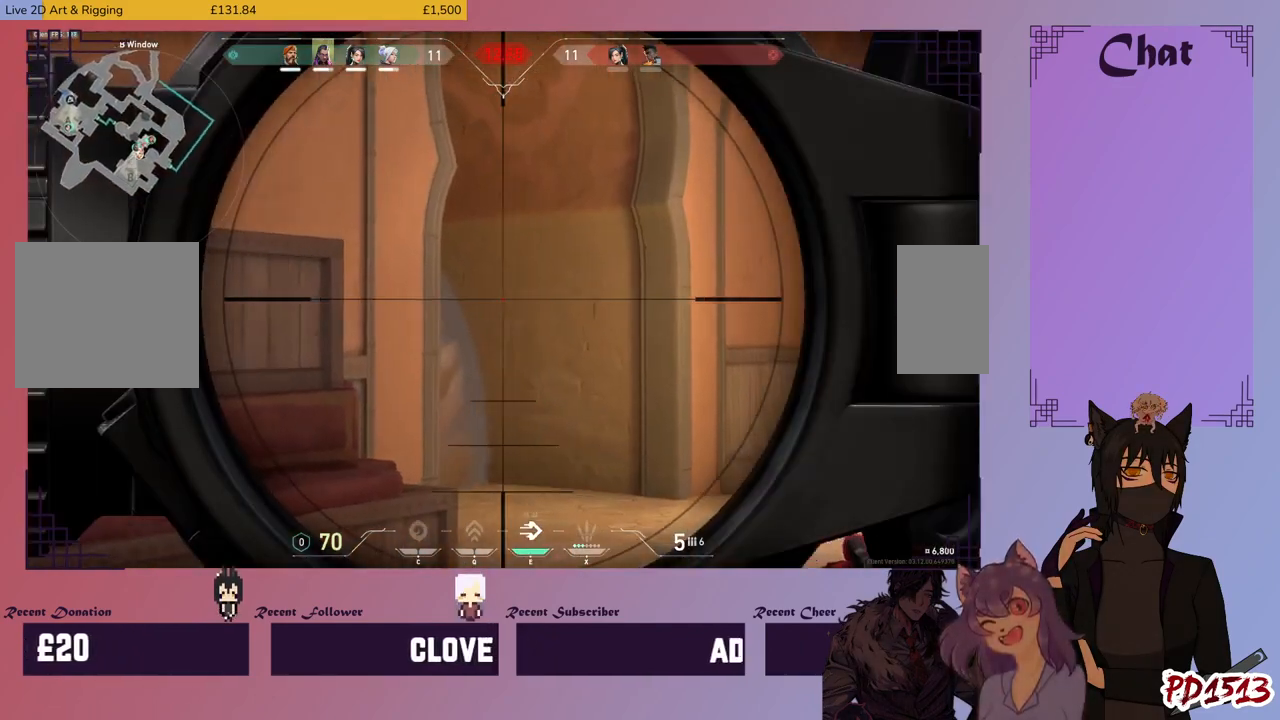
{"keys": [], "mouse": [], "events": [[33, "a", "up"], [166, "shift", "up"], [433, "d", "up"]]}